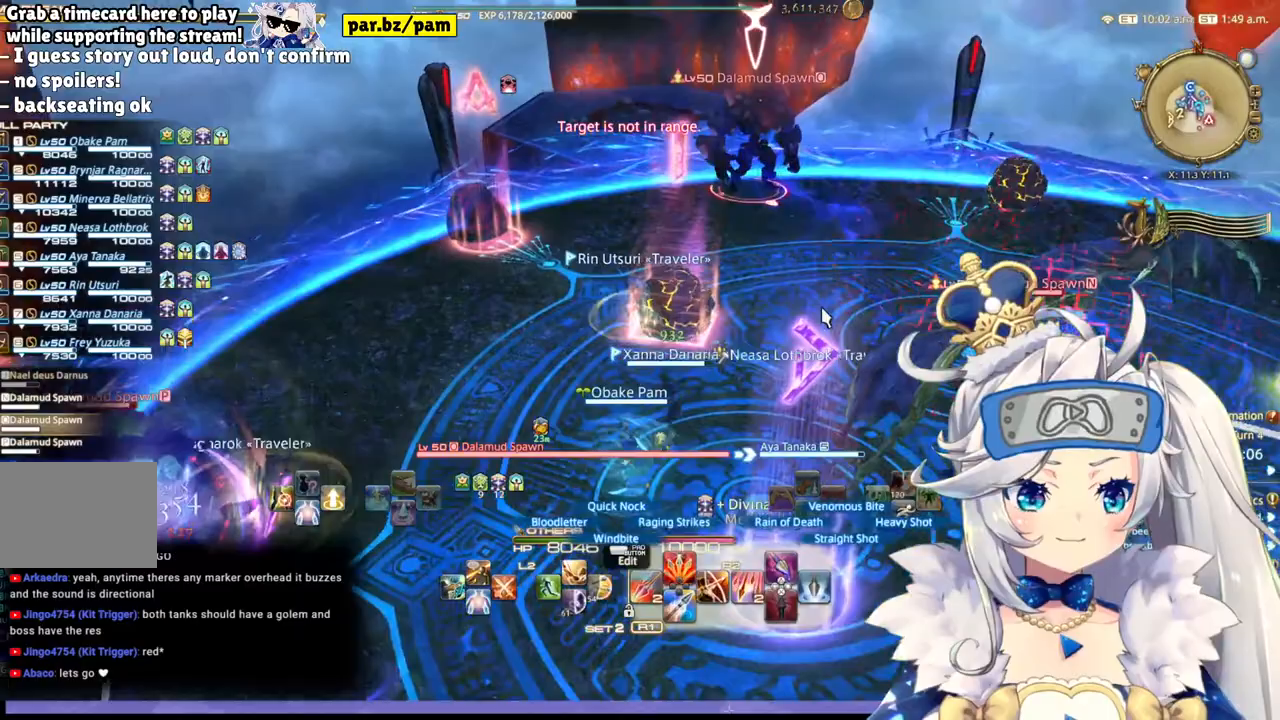
Gameplay with a controller (PlayStation layout); each line is a JSON object with the inputs held at the frame after it. "events" lists button and stick changes between this image and that frame as [ms after this image, input, new state], when the widget could be followed in between.
{"buttons": ["R2"], "left_stick": "up-left", "right_stick": "center", "events": [[133, "right_stick", "center"], [217, "R2", "down"]]}
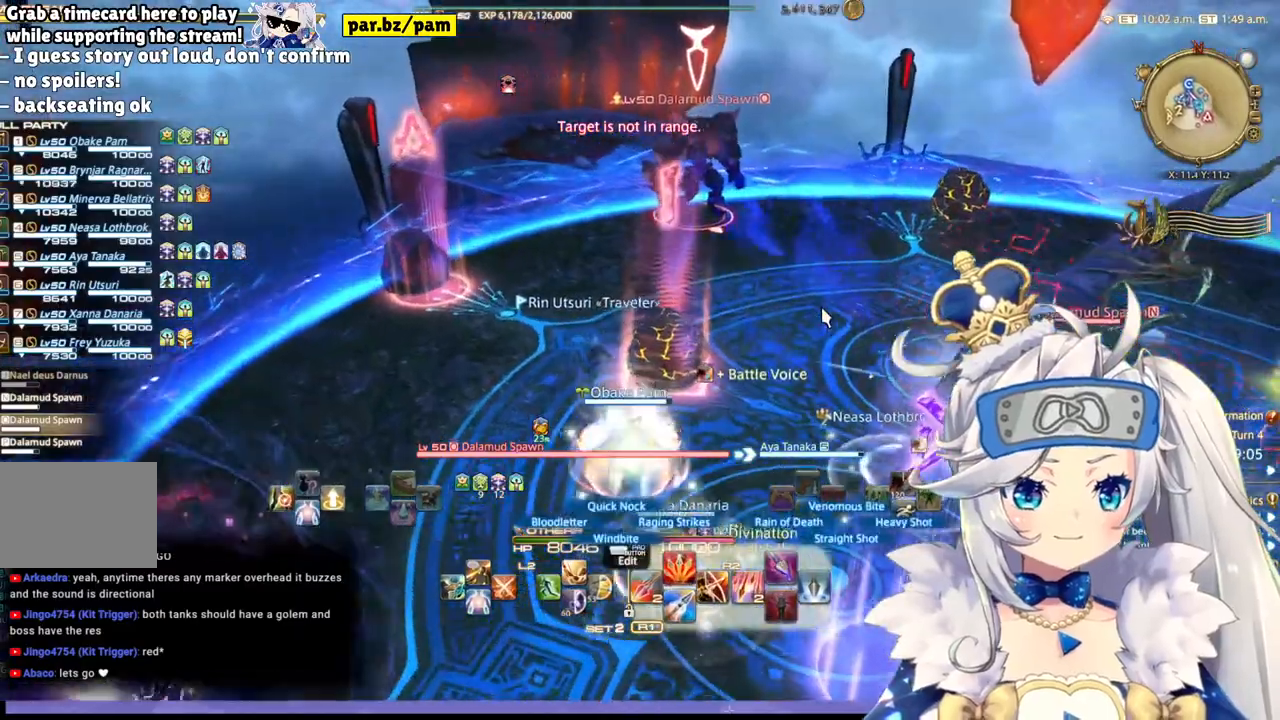
{"buttons": ["R2"], "left_stick": "up-left", "right_stick": "center", "events": [[217, "CIRCLE", "down"], [283, "R1", "down"], [367, "CIRCLE", "up"], [467, "R1", "up"]]}
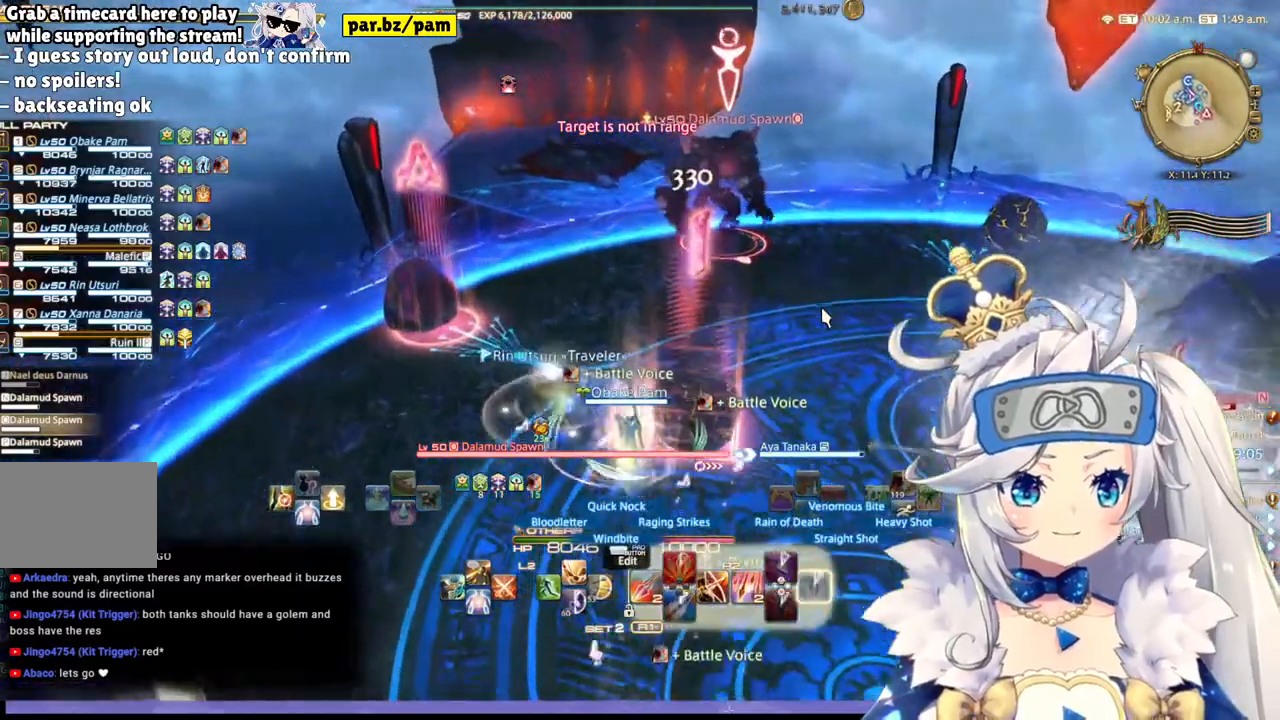
{"buttons": ["R2"], "left_stick": "up-left", "right_stick": "center", "events": [[50, "right_stick", "right"], [233, "right_stick", "center"], [300, "DPAD_LEFT", "down"], [467, "DPAD_LEFT", "up"]]}
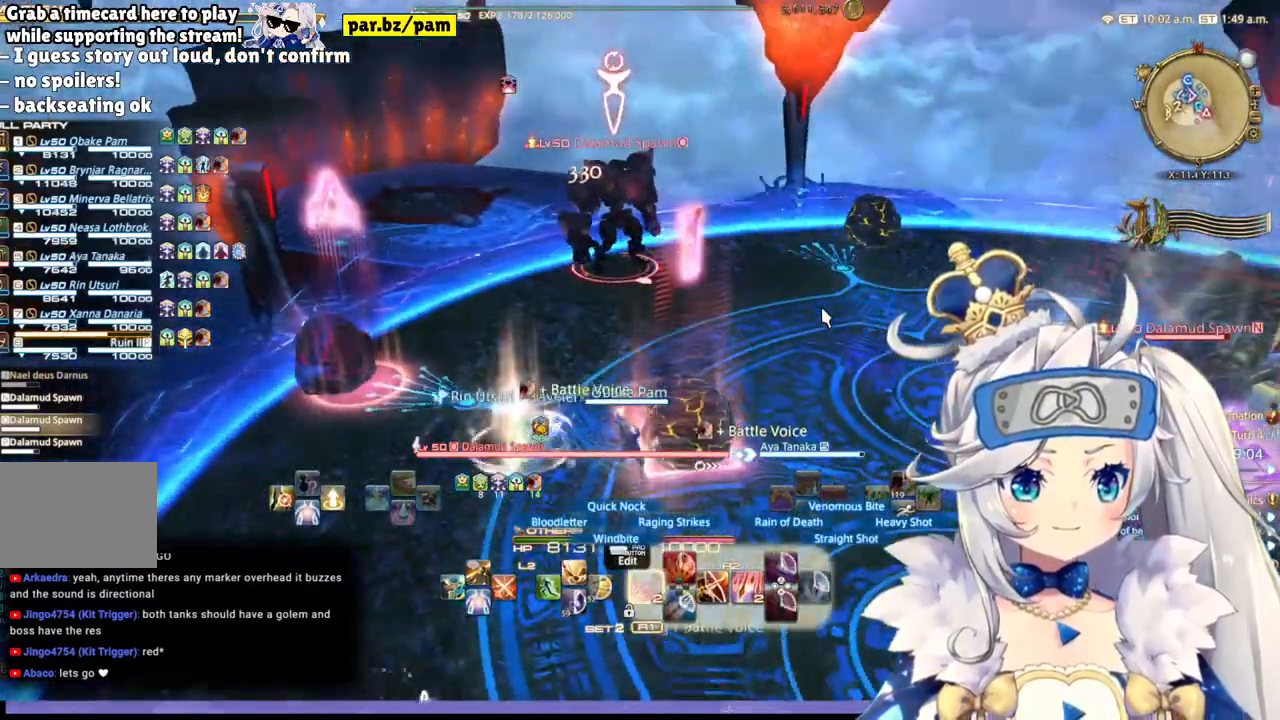
{"buttons": ["R1"], "left_stick": "up", "right_stick": "center", "events": [[83, "left_stick", "up"], [350, "R2", "up"], [467, "R1", "down"]]}
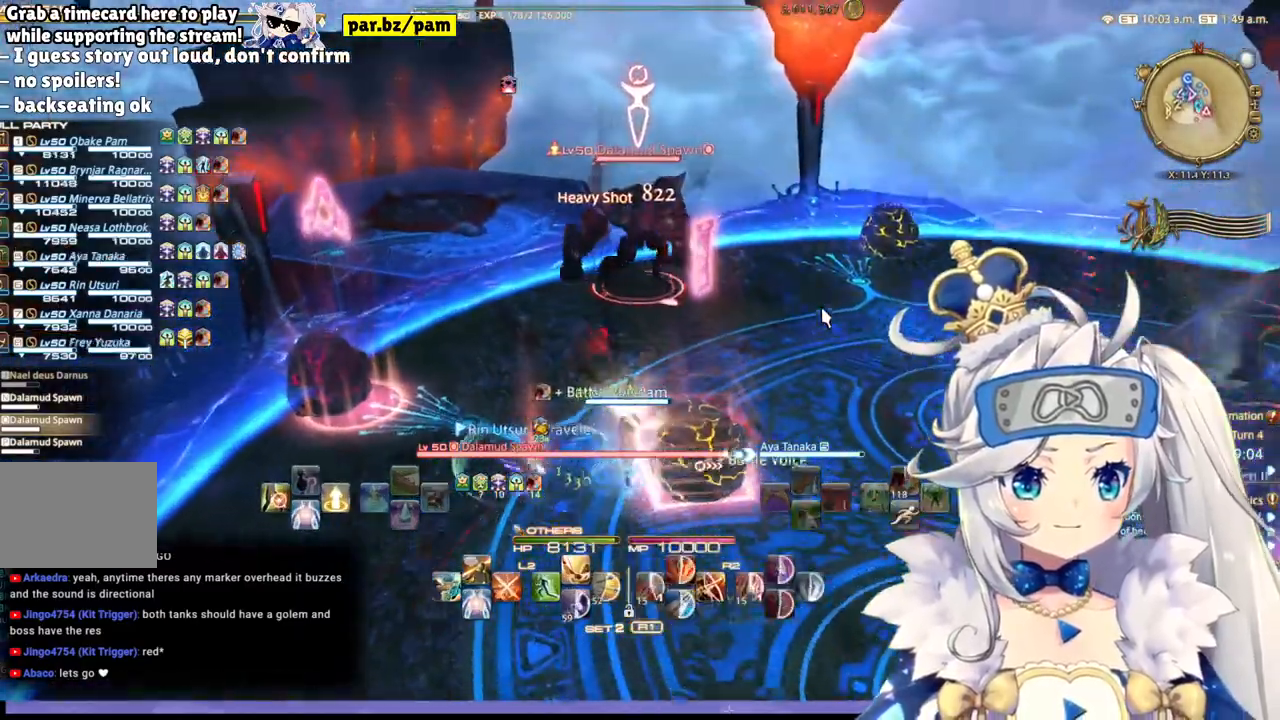
{"buttons": ["TRIANGLE", "L2"], "left_stick": "up", "right_stick": "center", "events": [[50, "R1", "up"], [50, "R2", "down"], [300, "L2", "down"], [333, "R2", "up"], [483, "TRIANGLE", "down"]]}
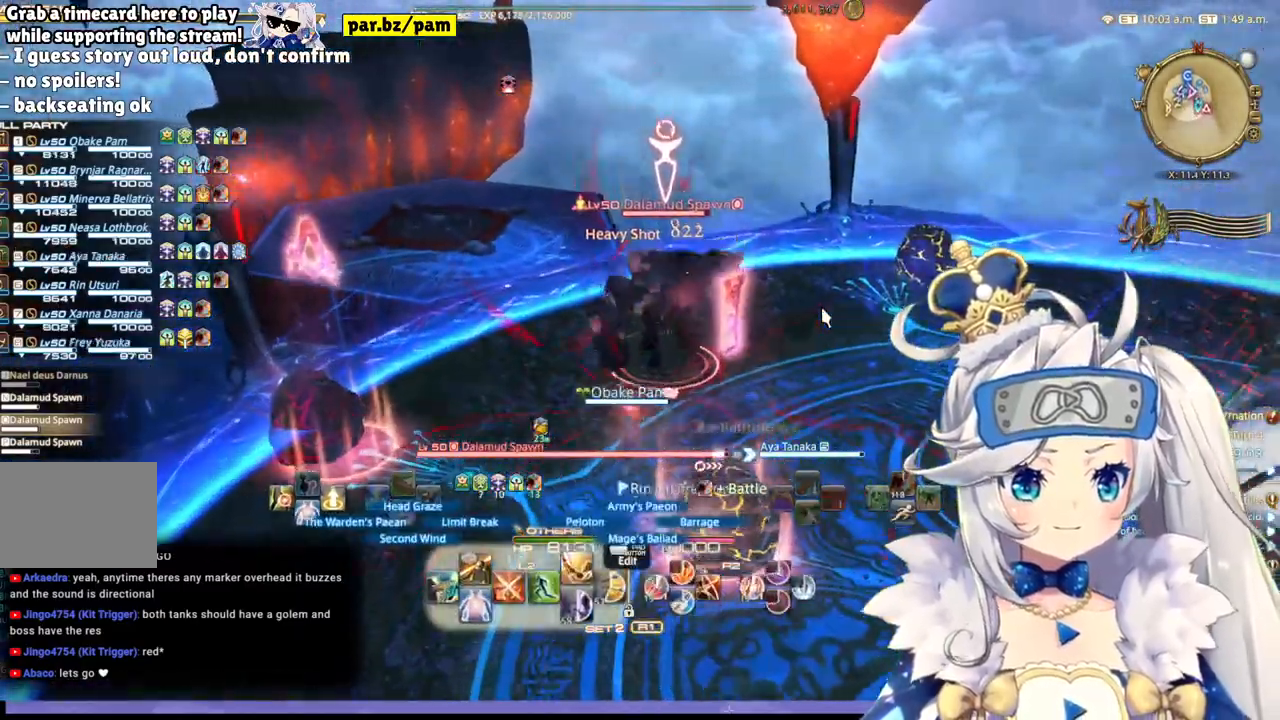
{"buttons": ["R2"], "left_stick": "up", "right_stick": "center", "events": [[167, "TRIANGLE", "up"], [217, "L2", "up"], [267, "R2", "down"]]}
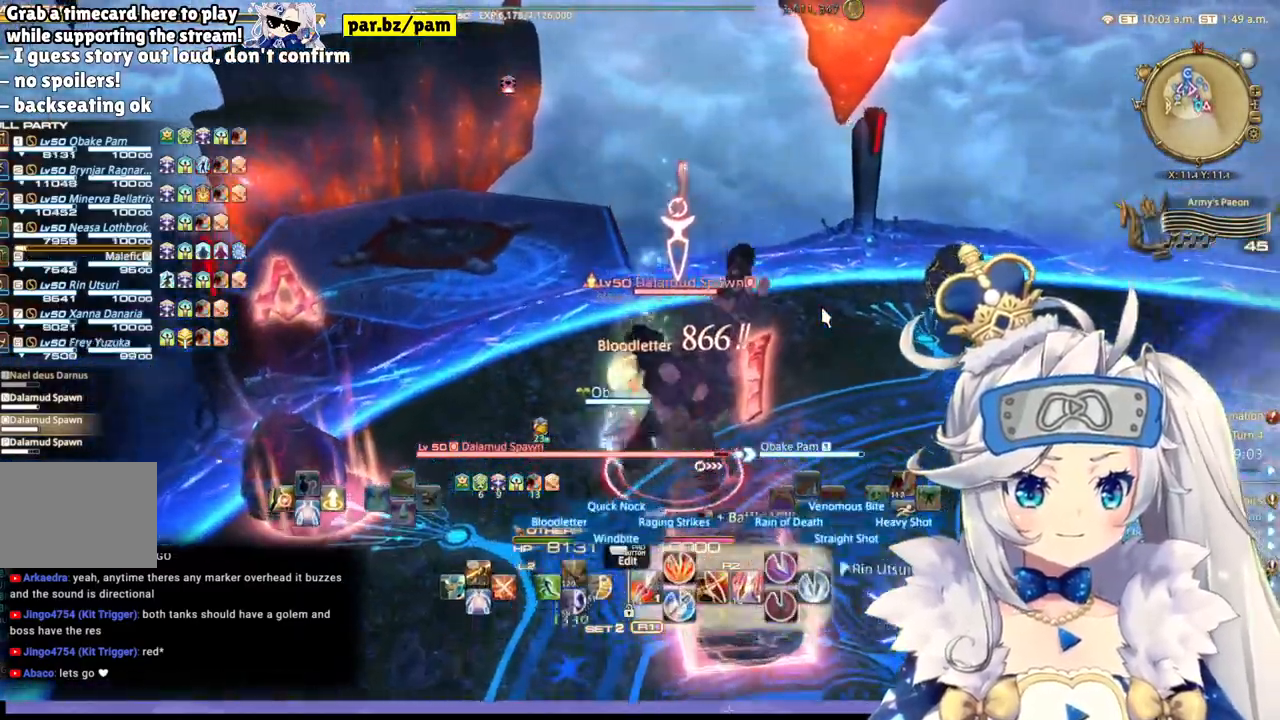
{"buttons": ["CIRCLE", "R2"], "left_stick": "up-left", "right_stick": "center", "events": [[17, "right_stick", "right"], [200, "left_stick", "up-left"], [283, "right_stick", "center"], [383, "CIRCLE", "down"]]}
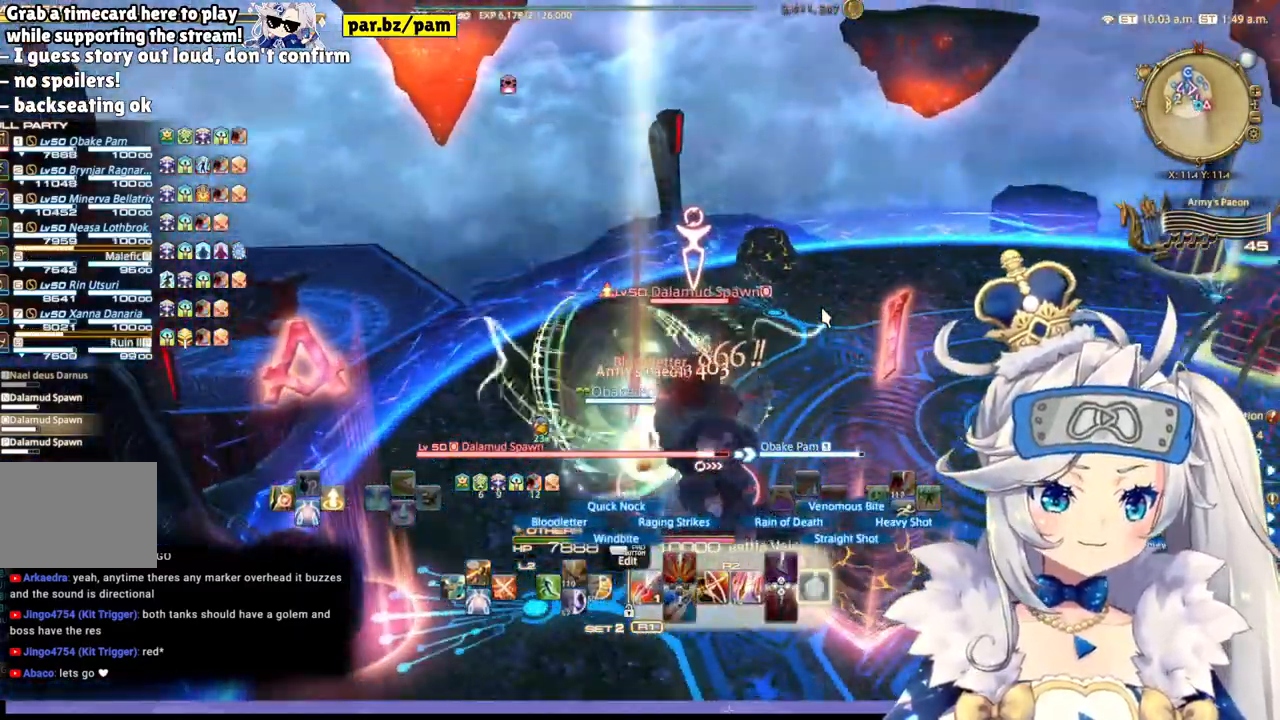
{"buttons": ["R2"], "left_stick": "right", "right_stick": "right", "events": [[33, "CIRCLE", "up"], [50, "left_stick", "up"], [150, "left_stick", "right"], [200, "right_stick", "right"]]}
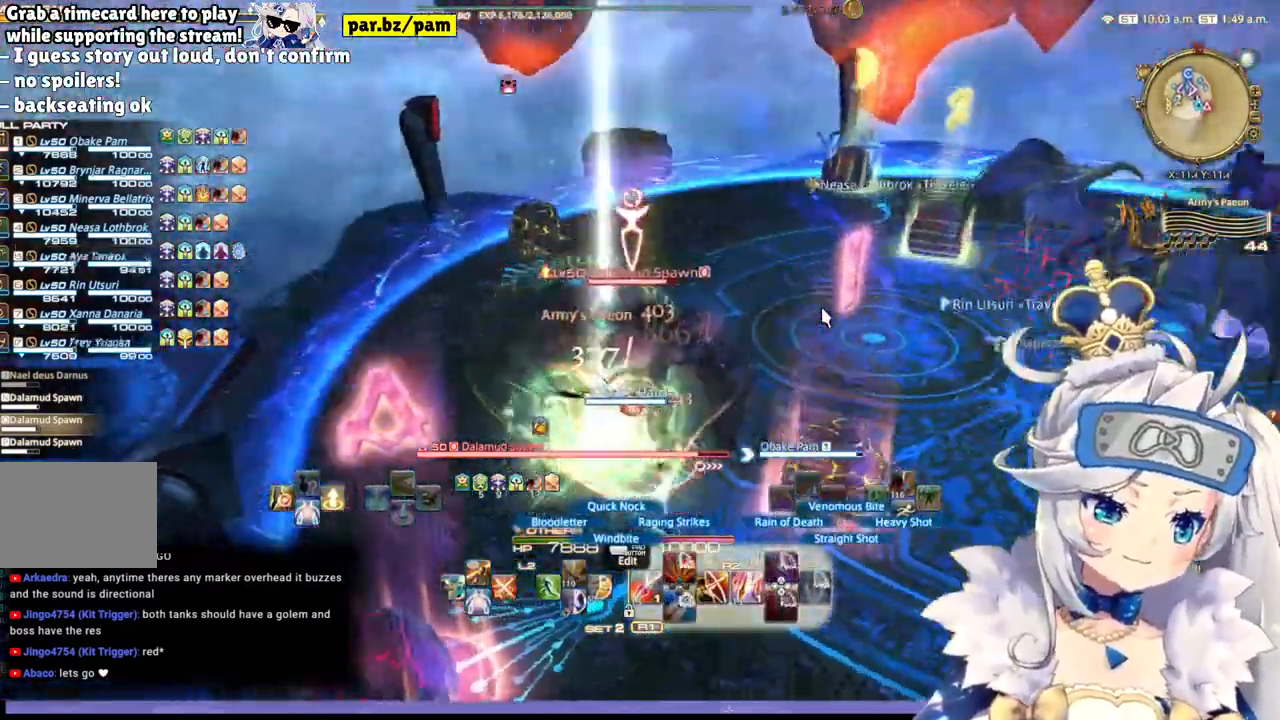
{"buttons": ["R2"], "left_stick": "right", "right_stick": "right", "events": []}
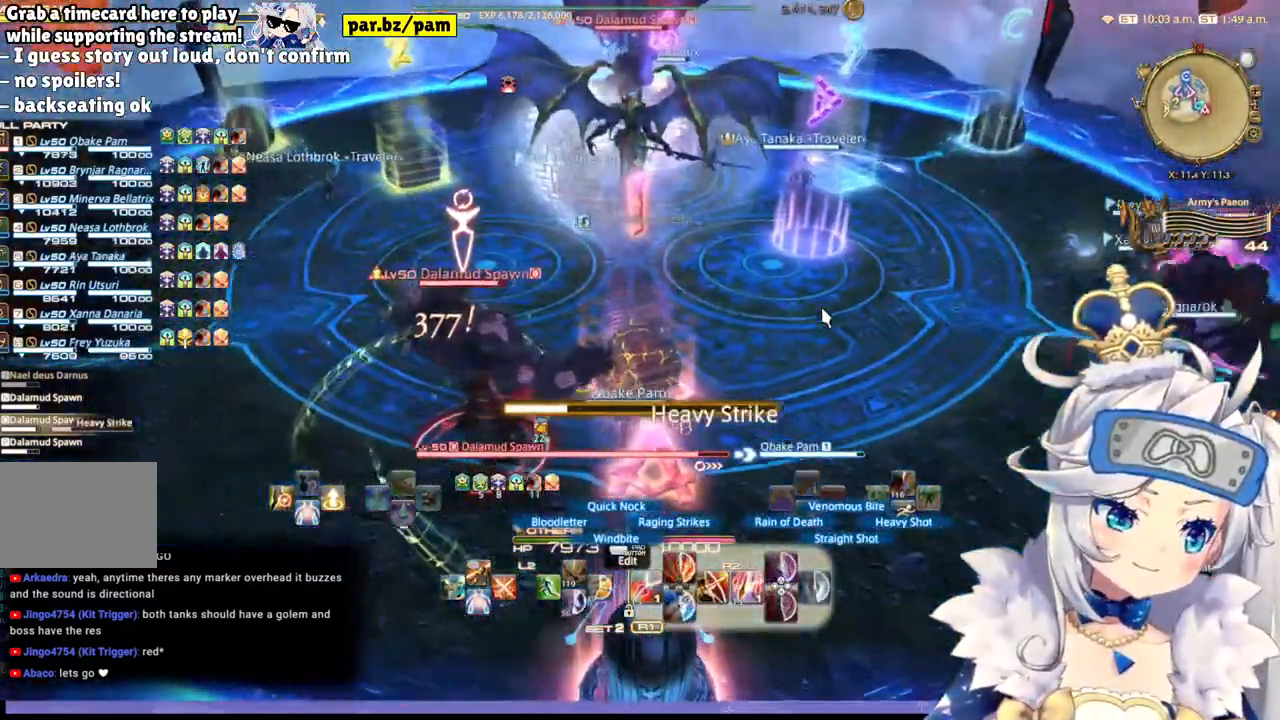
{"buttons": ["R2"], "left_stick": "up", "right_stick": "center", "events": [[33, "right_stick", "center"], [350, "left_stick", "up-right"], [450, "left_stick", "up"]]}
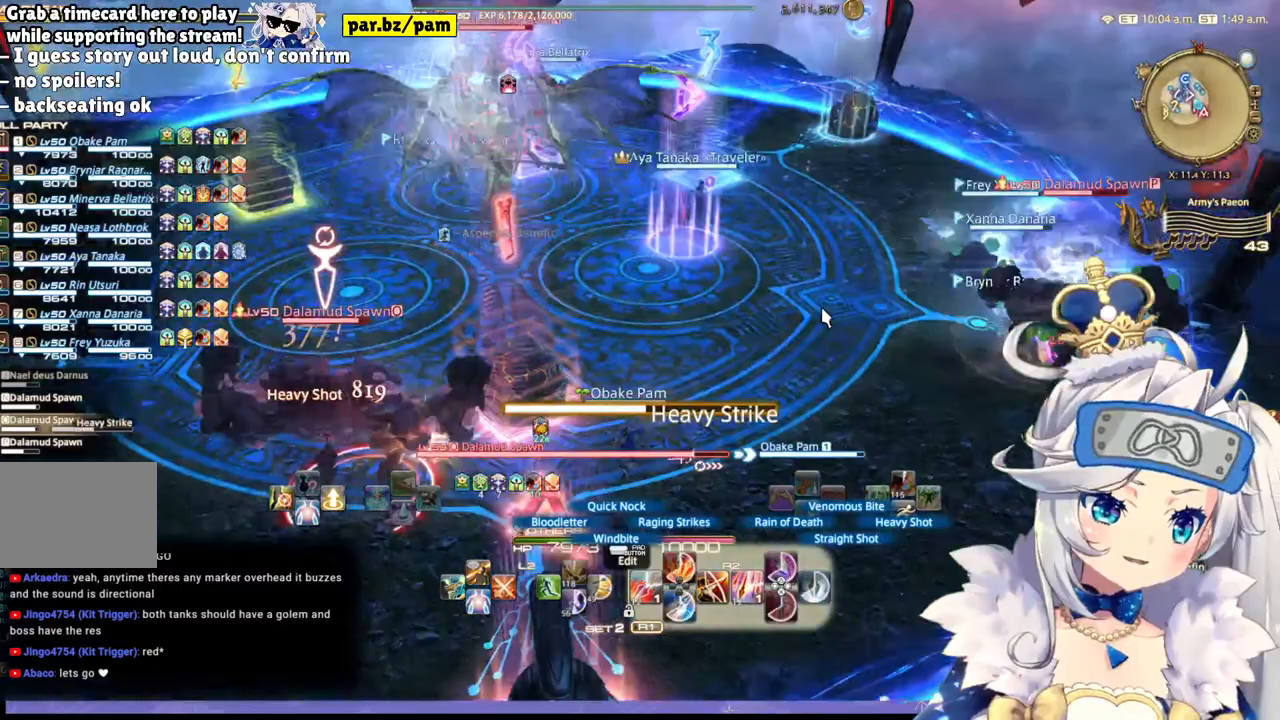
{"buttons": ["R2"], "left_stick": "center", "right_stick": "center", "events": [[17, "CIRCLE", "down"], [133, "left_stick", "center"], [300, "CIRCLE", "up"]]}
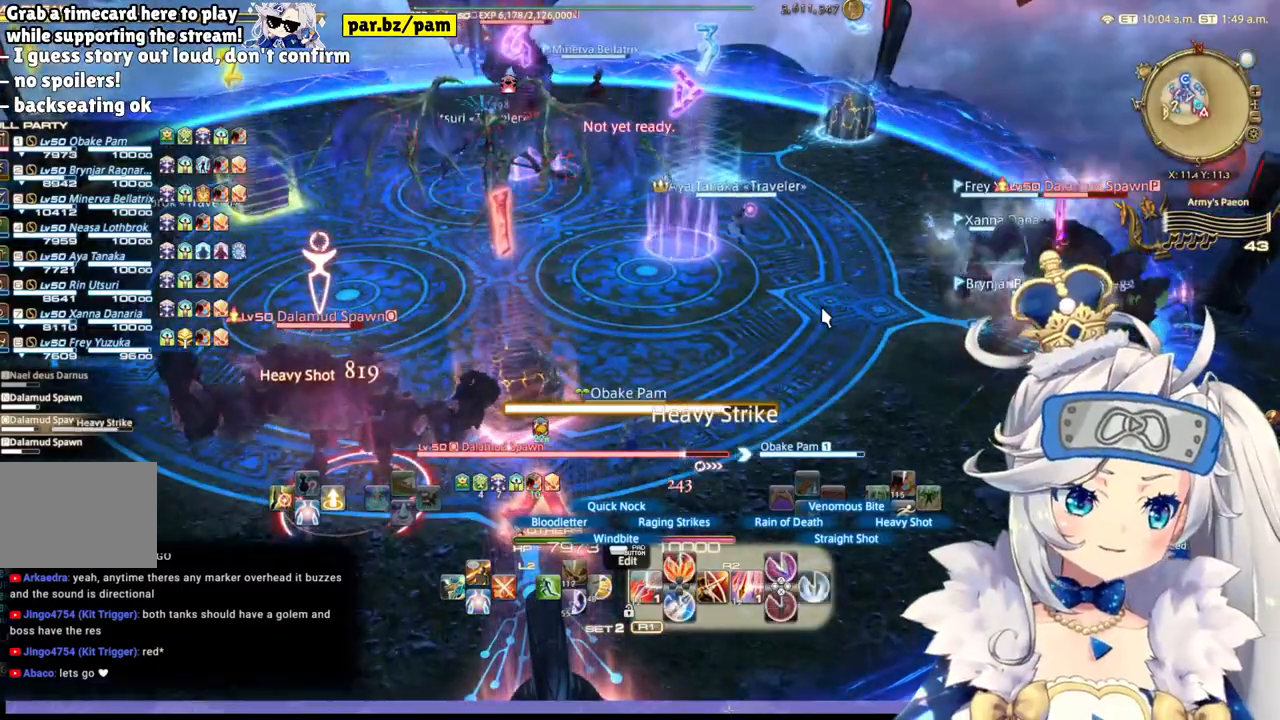
{"buttons": ["R2"], "left_stick": "center", "right_stick": "center", "events": [[67, "right_stick", "right"], [467, "right_stick", "center"]]}
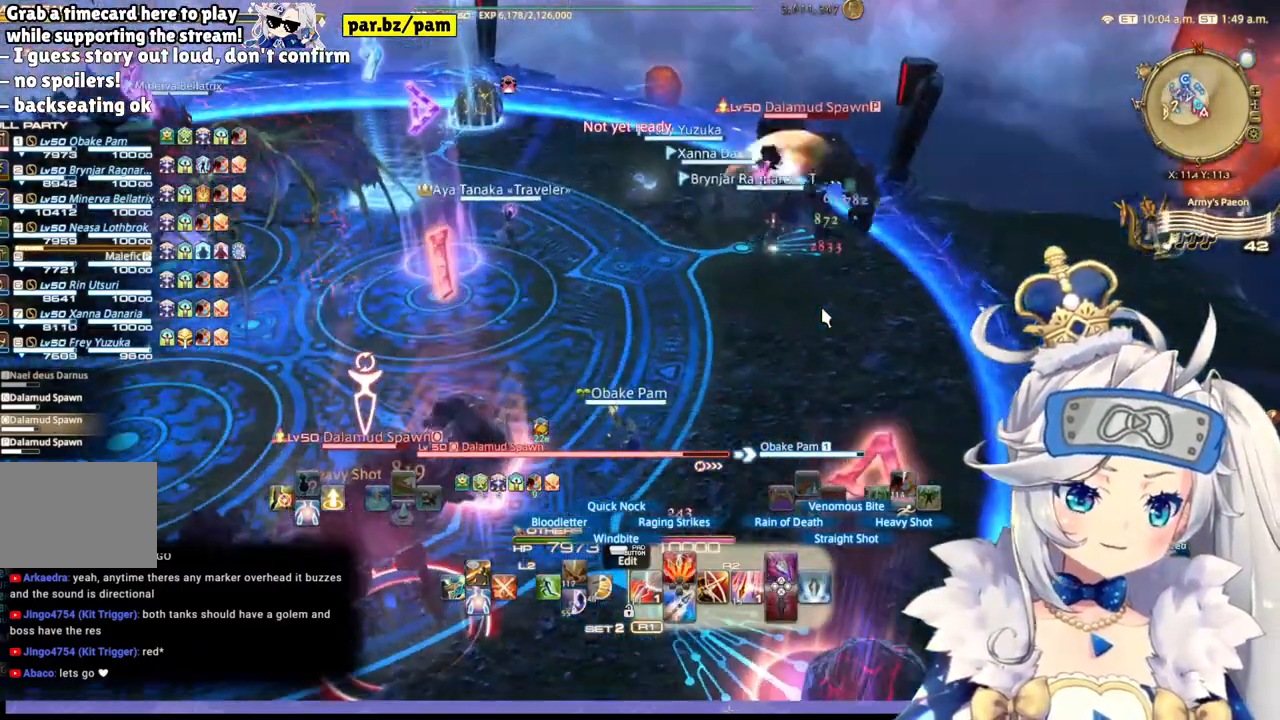
{"buttons": ["R2"], "left_stick": "up-left", "right_stick": "center", "events": [[367, "left_stick", "up"], [467, "left_stick", "up-left"]]}
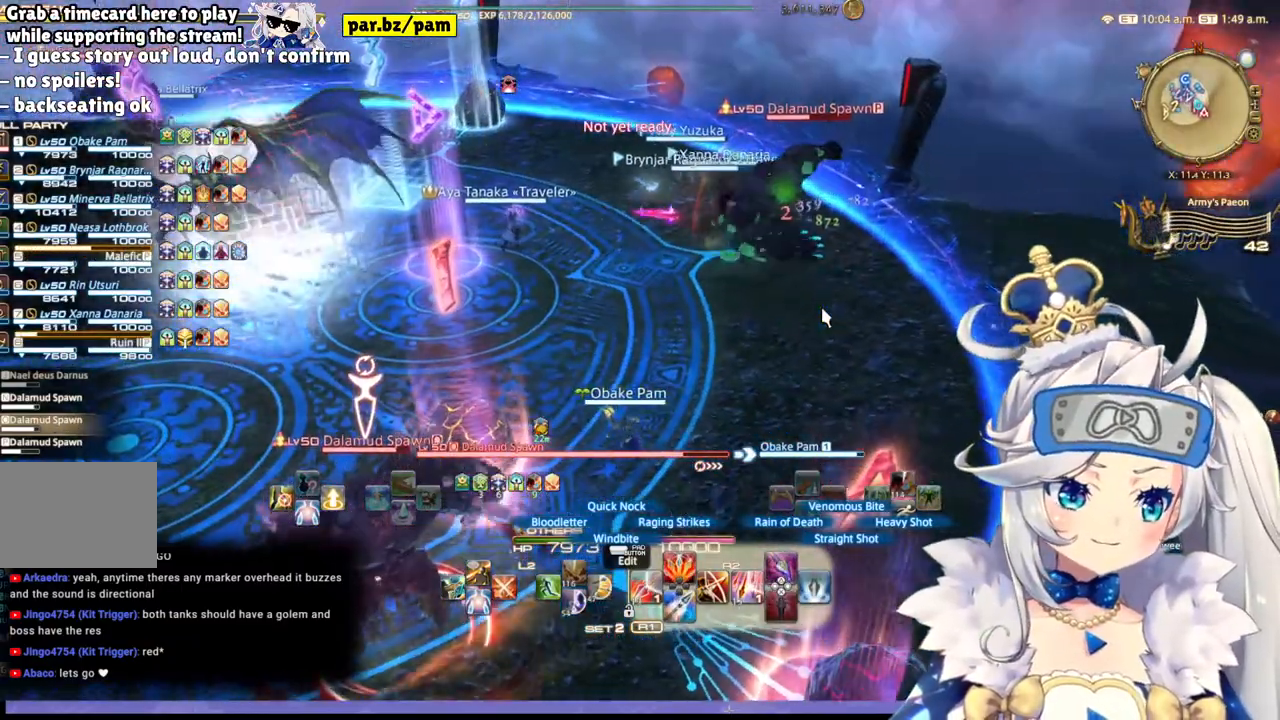
{"buttons": ["R2"], "left_stick": "left", "right_stick": "center", "events": [[83, "left_stick", "left"], [150, "CIRCLE", "down"], [333, "CIRCLE", "up"]]}